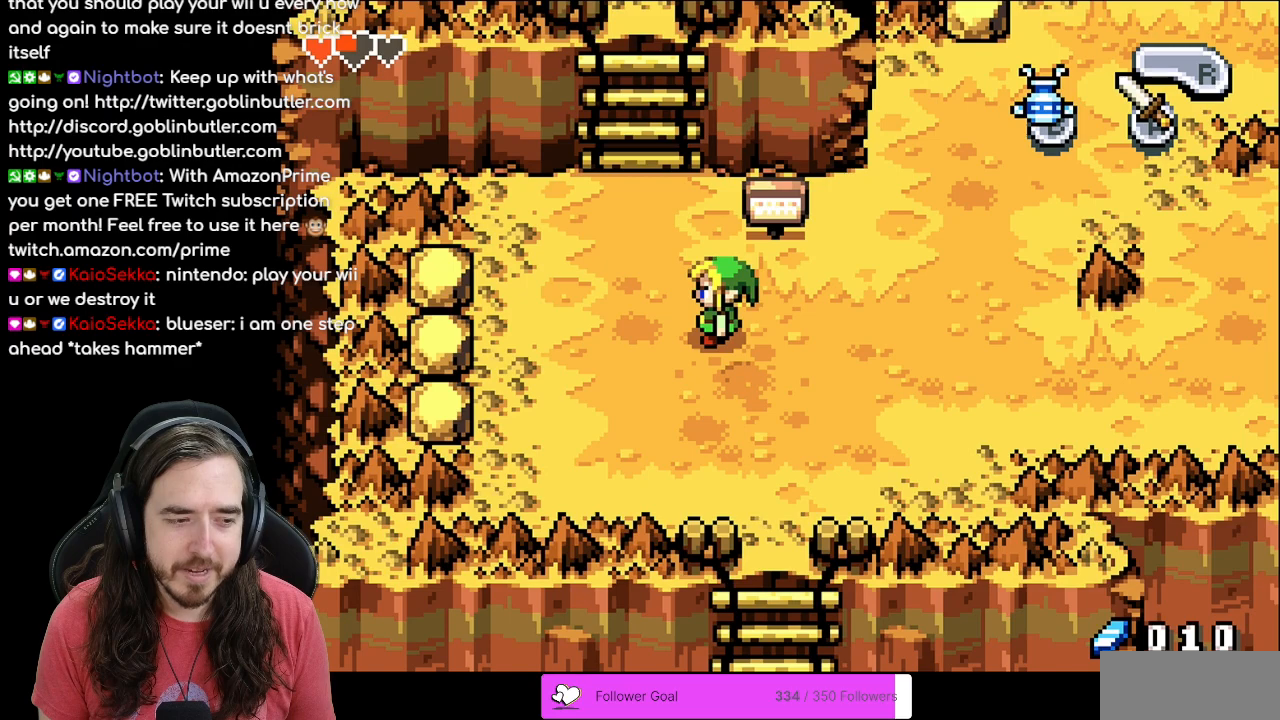
Gameplay with a controller (Nintendo layout); each line is a JSON object with the inputs held at the frame after it. "events" lists button and stick changes between this image and that frame as [ms after this image, input, new state], when the widget could be followed in between. Not read: L3 R3.
{"buttons": ["DPAD_DOWN"], "events": [[350, "DPAD_LEFT", "down"], [467, "DPAD_DOWN", "down"], [467, "DPAD_LEFT", "up"]]}
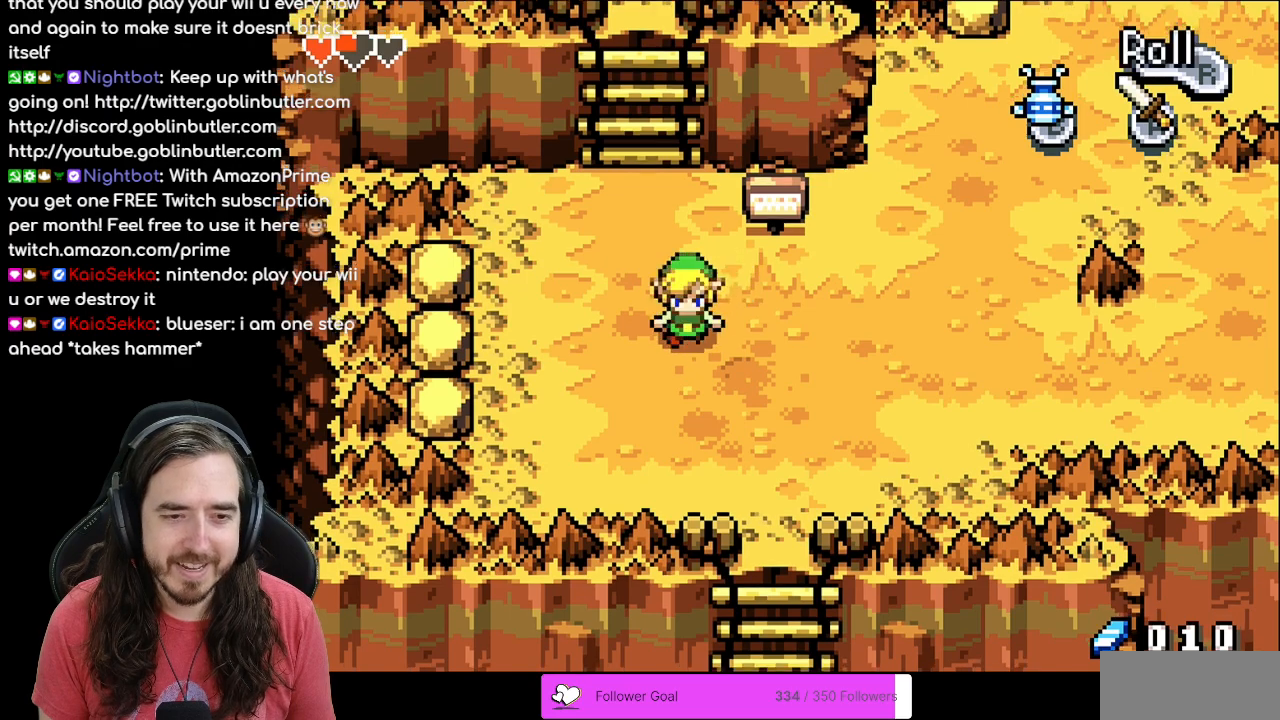
{"buttons": ["DPAD_LEFT"], "events": [[267, "DPAD_DOWN", "up"], [283, "DPAD_LEFT", "down"]]}
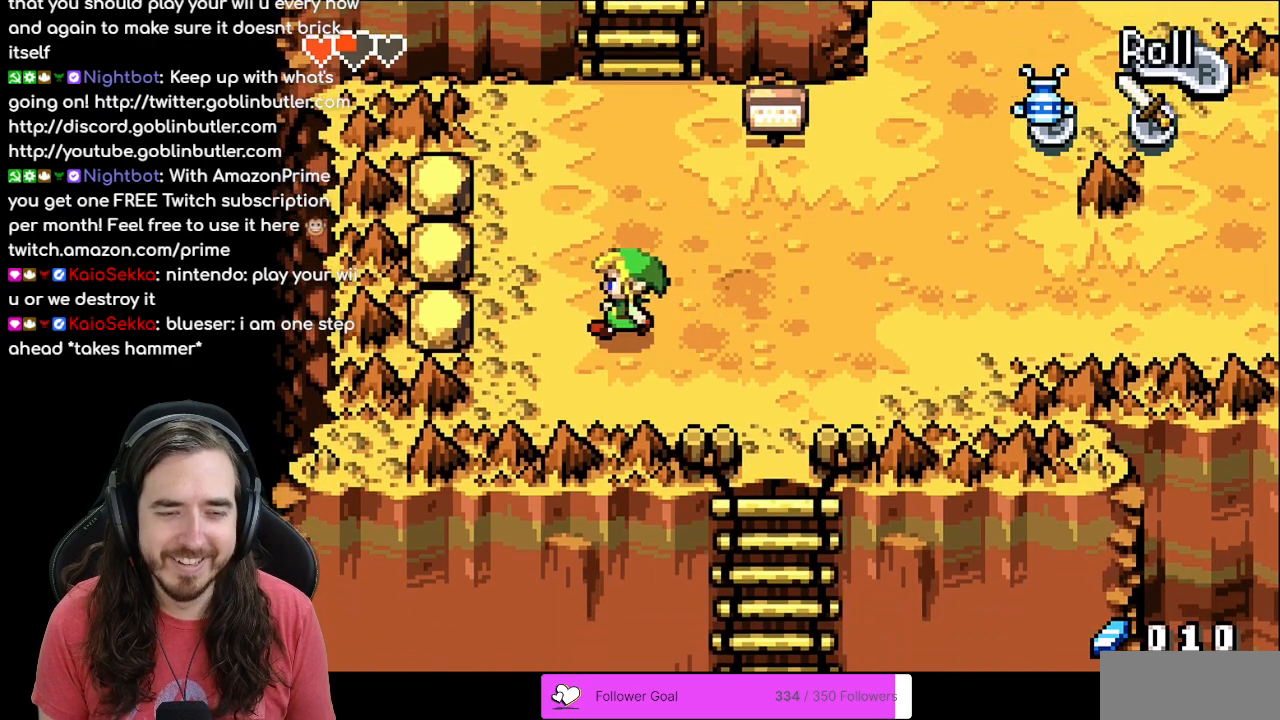
{"buttons": ["R1", "DPAD_LEFT"], "events": [[417, "R1", "down"]]}
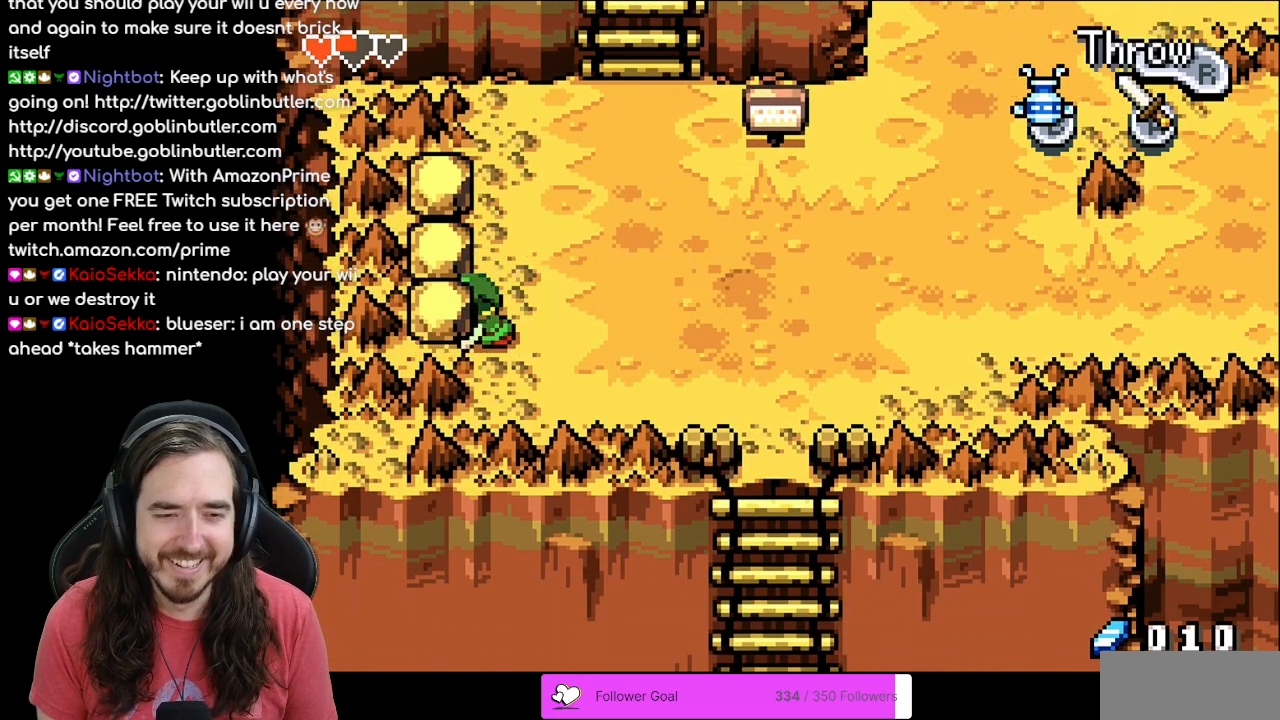
{"buttons": ["DPAD_UP"], "events": [[100, "R1", "up"], [467, "DPAD_LEFT", "up"], [467, "DPAD_UP", "down"]]}
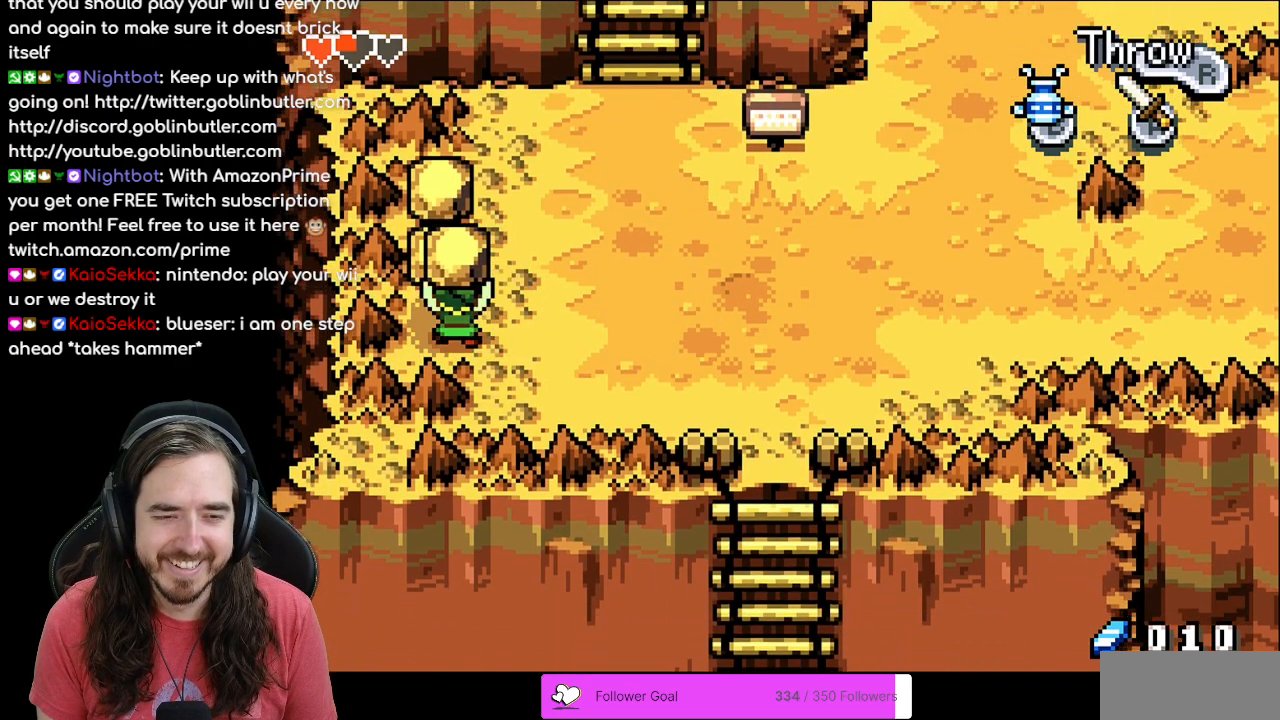
{"buttons": ["R1", "DPAD_UP"], "events": [[17, "R1", "down"], [183, "R1", "up"], [267, "DPAD_LEFT", "down"], [267, "DPAD_UP", "up"], [333, "DPAD_LEFT", "up"], [350, "DPAD_UP", "down"], [483, "R1", "down"]]}
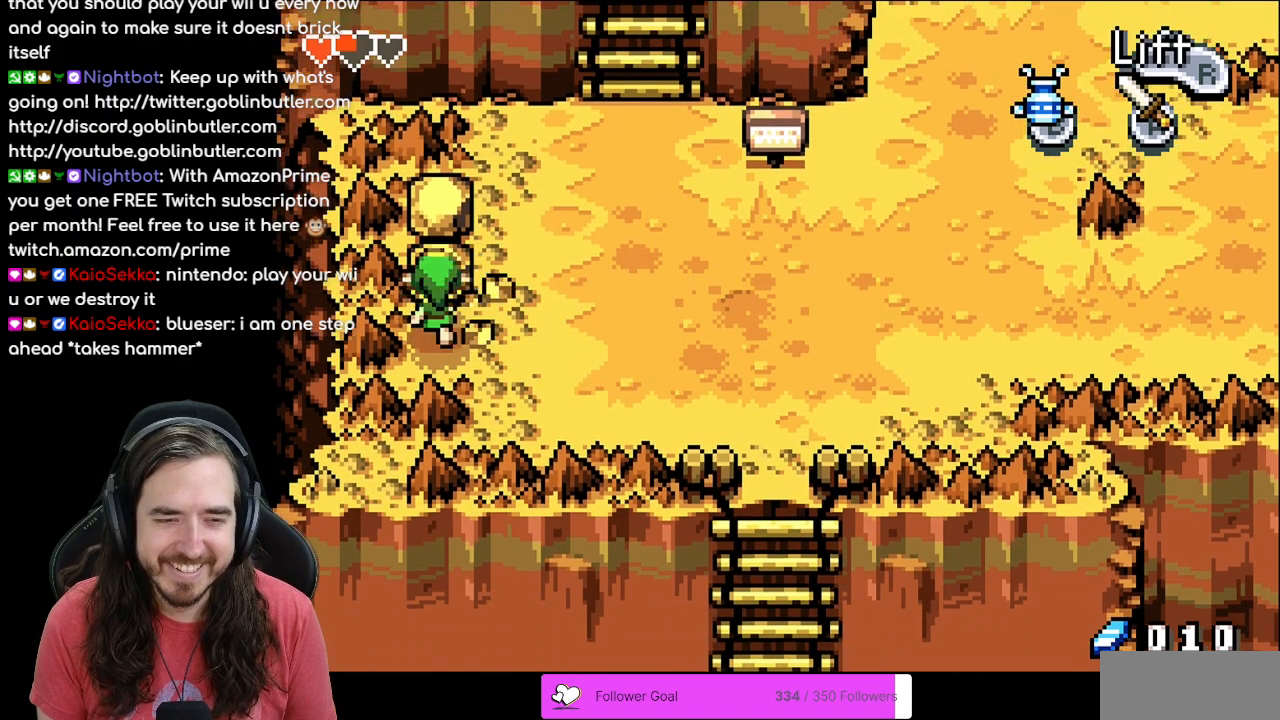
{"buttons": ["R1", "DPAD_UP"], "events": [[150, "R1", "up"], [433, "R1", "down"]]}
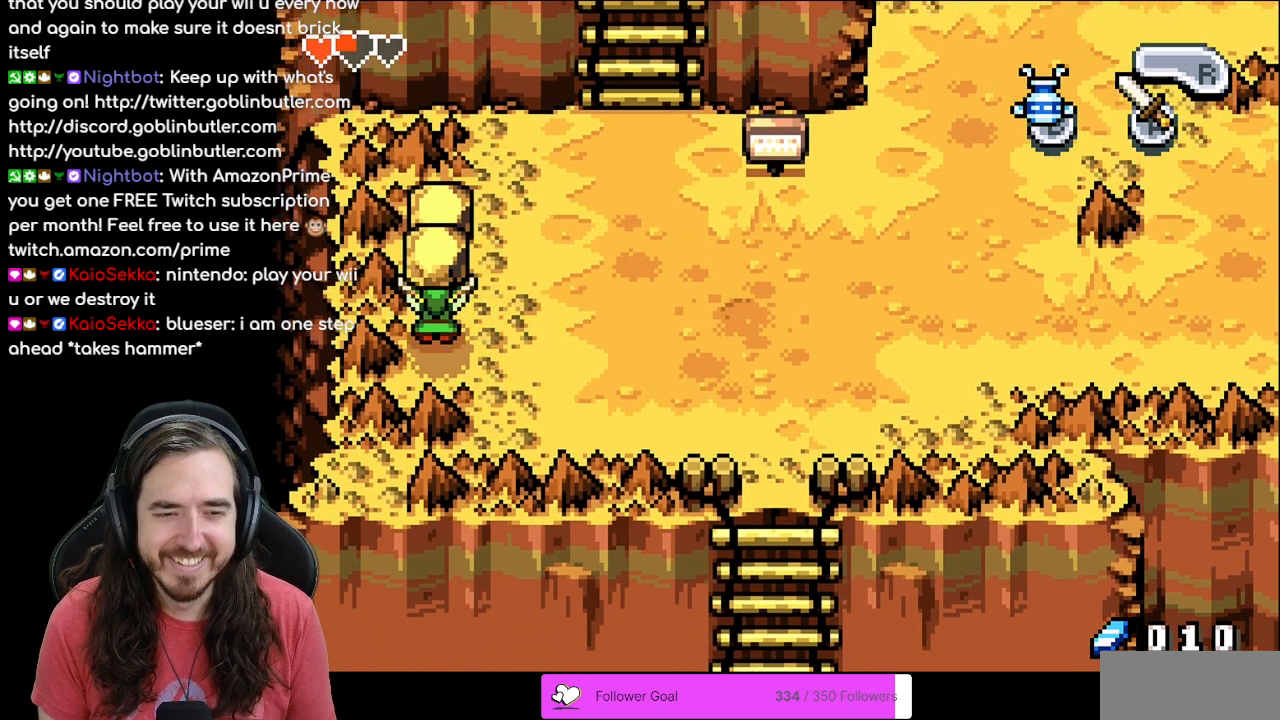
{"buttons": ["DPAD_UP"], "events": [[50, "R1", "up"], [150, "R1", "down"], [233, "R1", "up"]]}
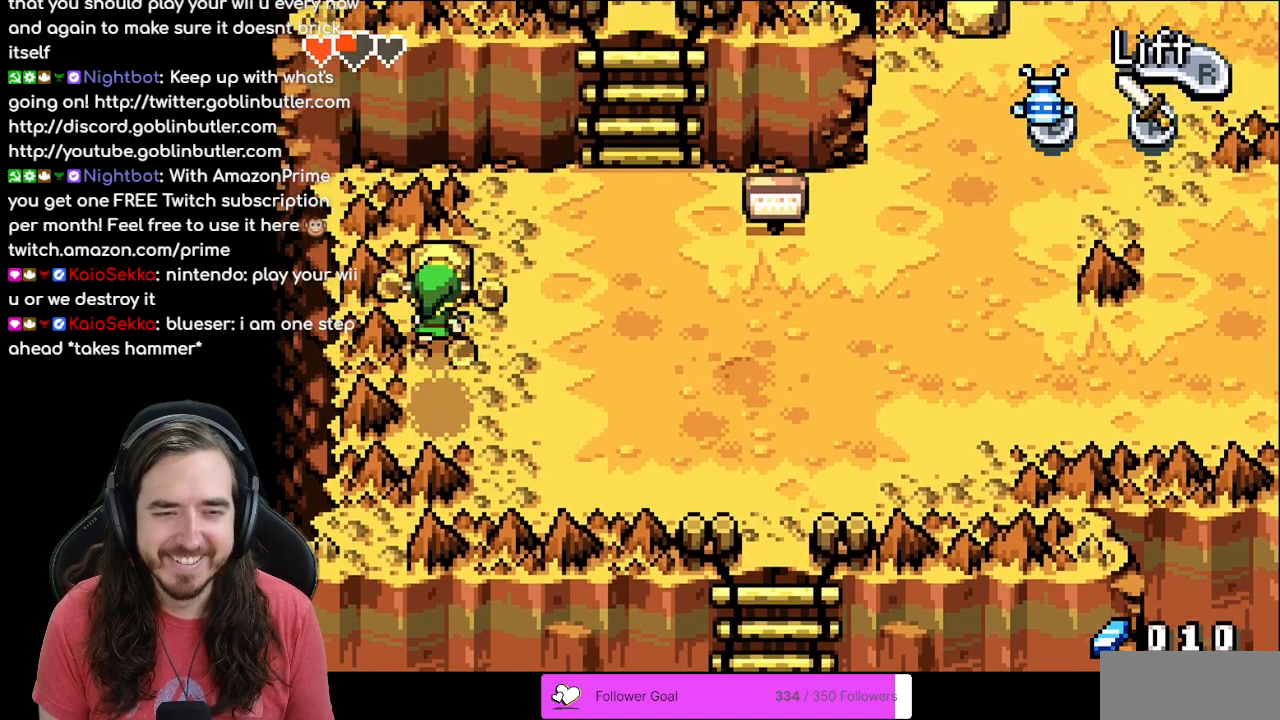
{"buttons": ["DPAD_RIGHT"], "events": [[17, "R1", "down"], [167, "R1", "up"], [400, "DPAD_RIGHT", "down"], [400, "DPAD_UP", "up"]]}
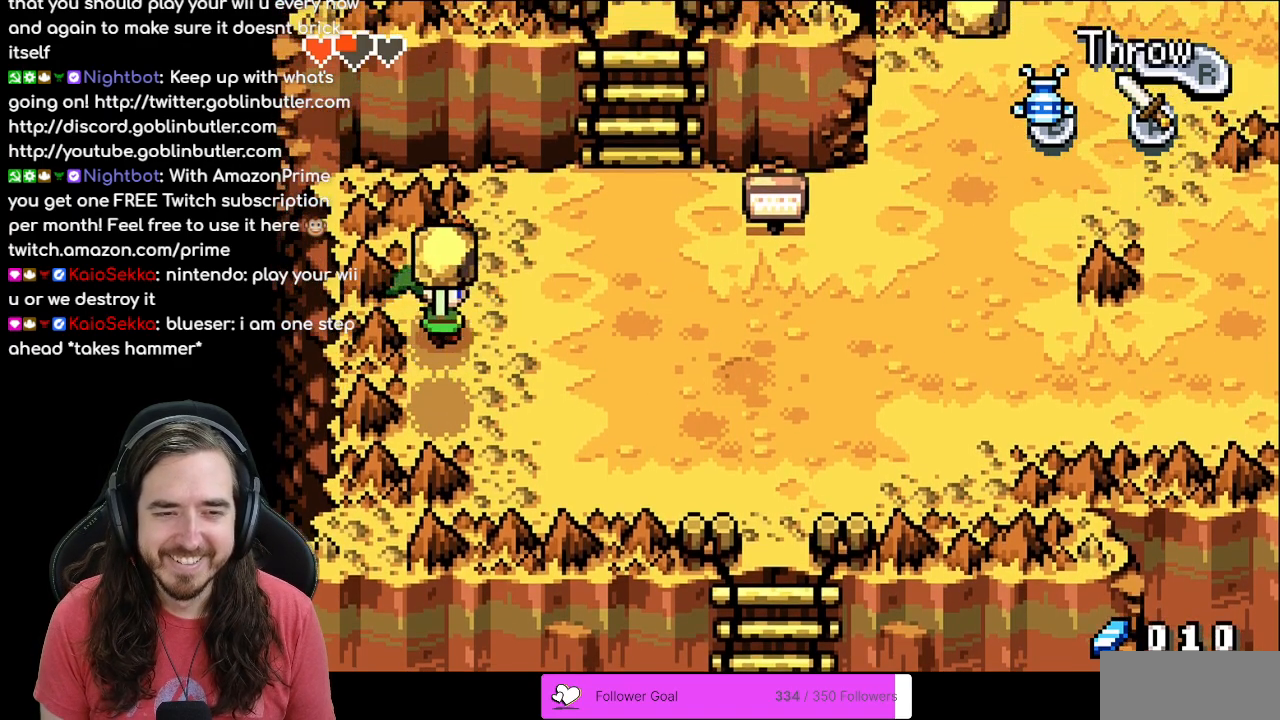
{"buttons": ["DPAD_RIGHT"], "events": [[17, "R1", "down"], [183, "R1", "up"], [350, "DPAD_RIGHT", "up"], [483, "DPAD_RIGHT", "down"]]}
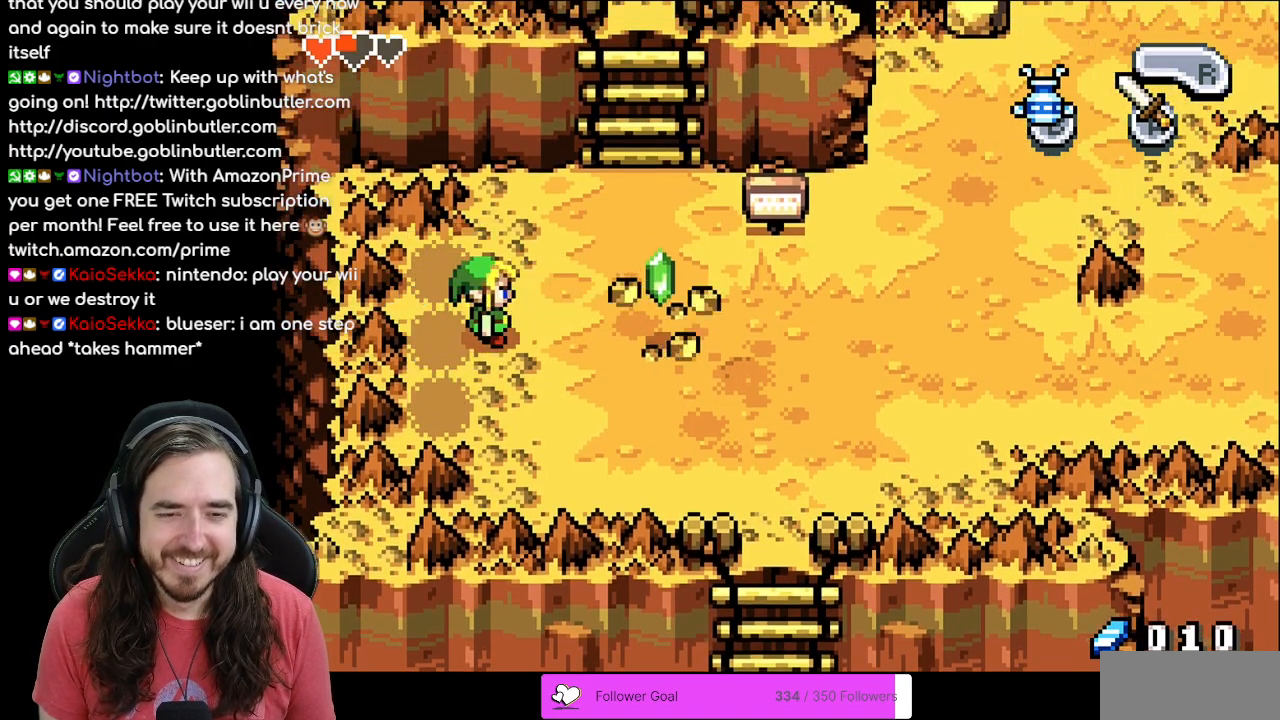
{"buttons": ["DPAD_RIGHT"], "events": []}
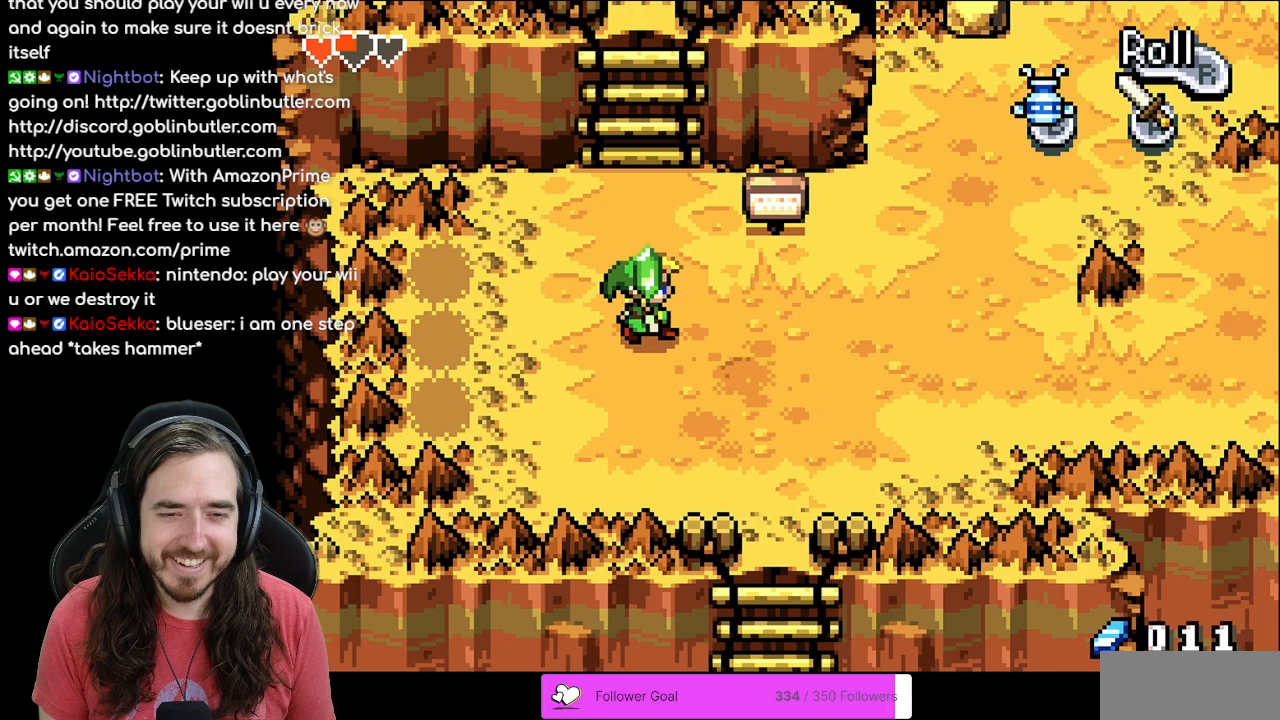
{"buttons": ["R1", "DPAD_DOWN"], "events": [[267, "DPAD_DOWN", "down"], [450, "DPAD_RIGHT", "up"], [467, "R1", "down"]]}
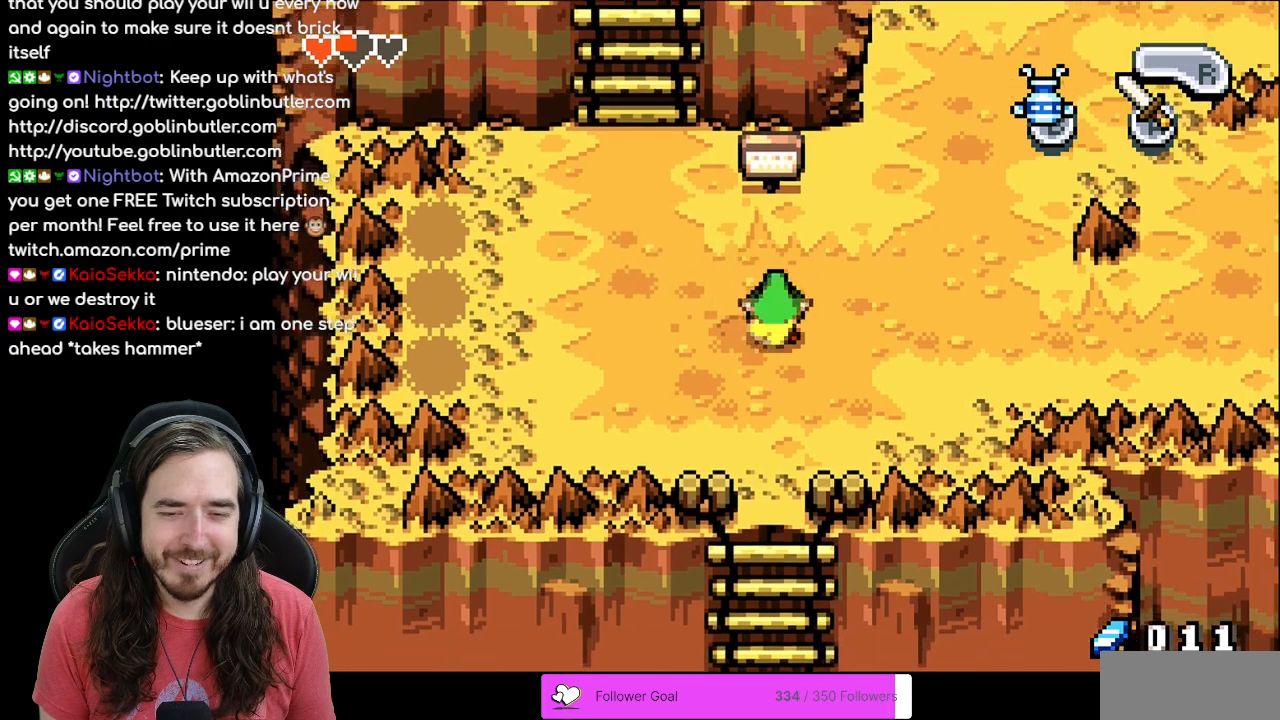
{"buttons": ["DPAD_DOWN"], "events": [[117, "R1", "up"]]}
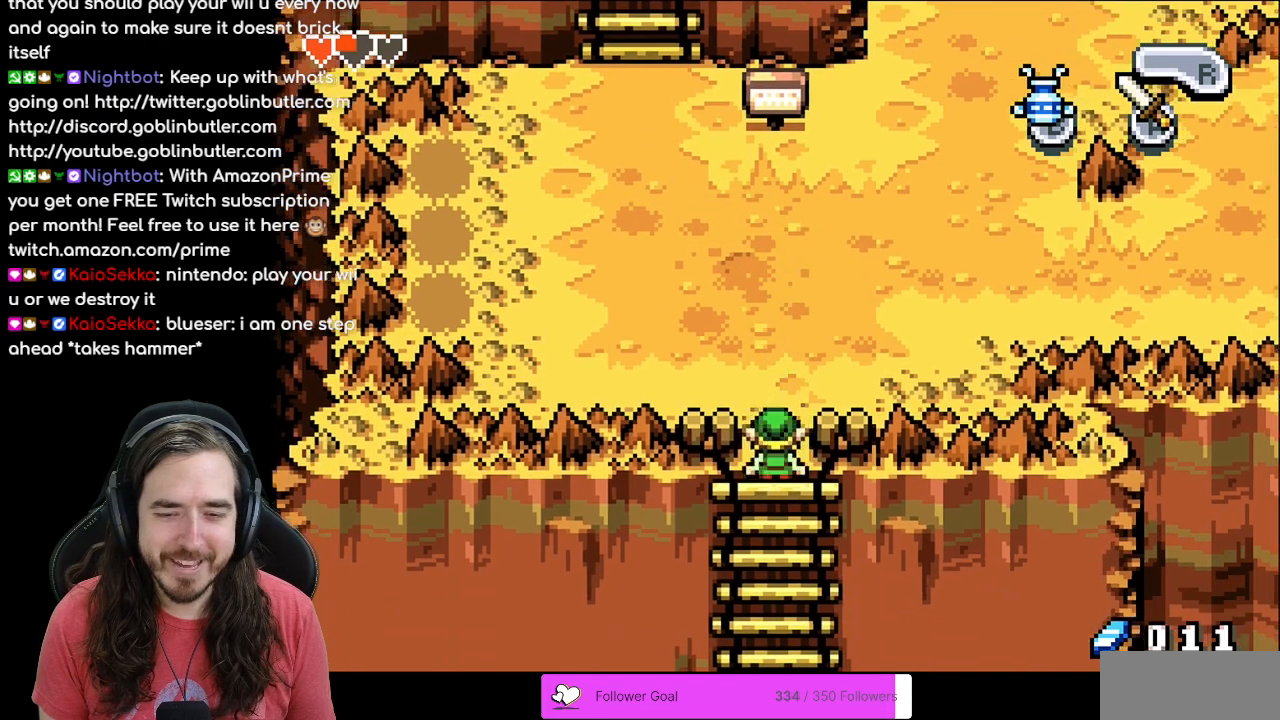
{"buttons": ["DPAD_DOWN"], "events": []}
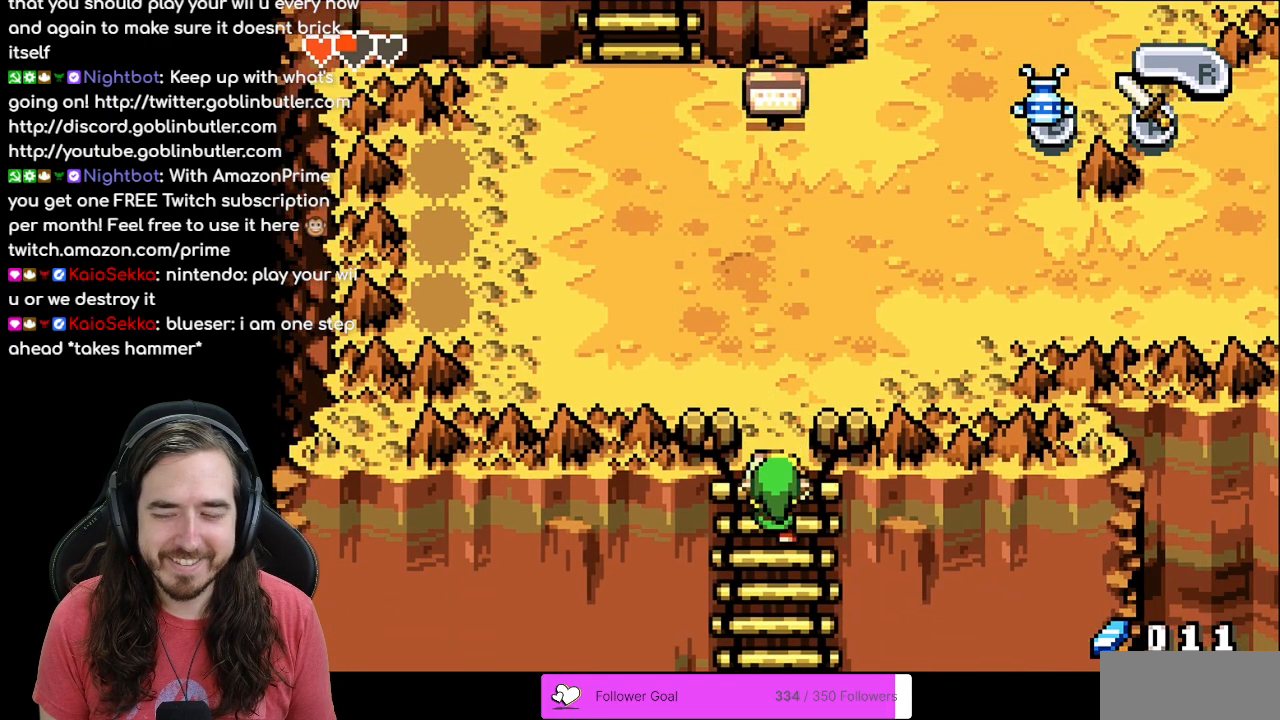
{"buttons": ["DPAD_DOWN"], "events": []}
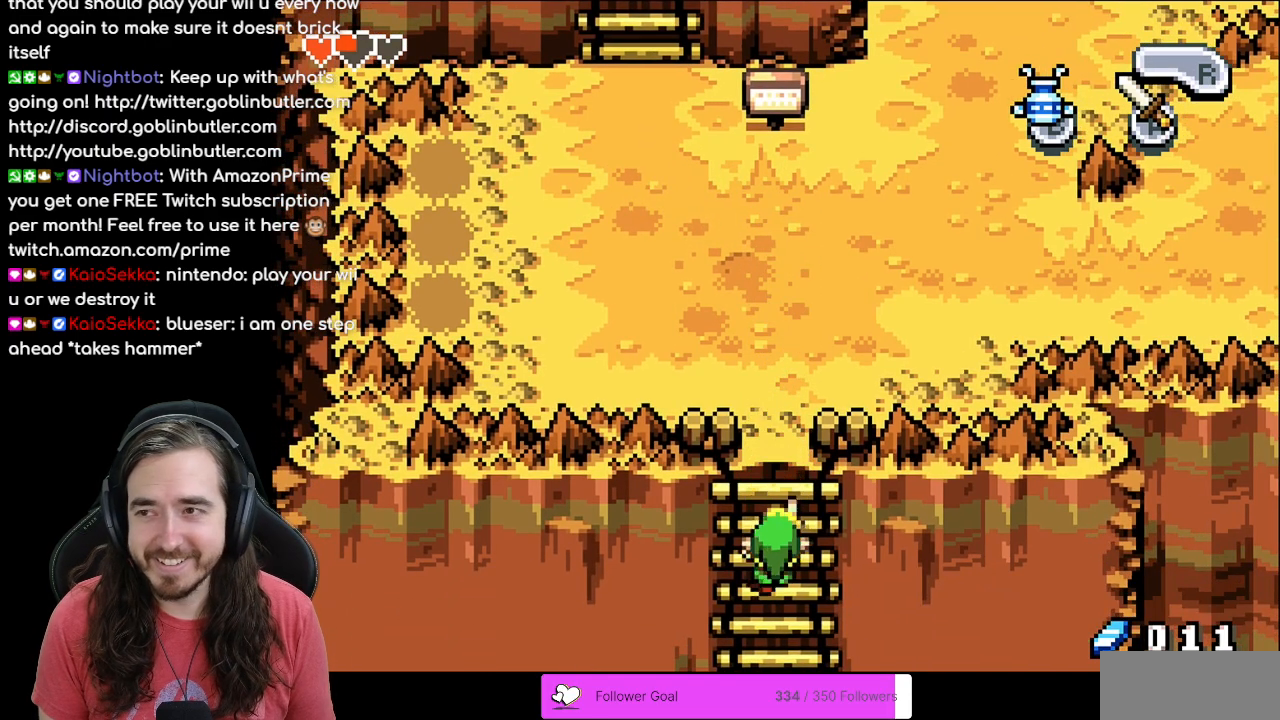
{"buttons": ["DPAD_DOWN"], "events": []}
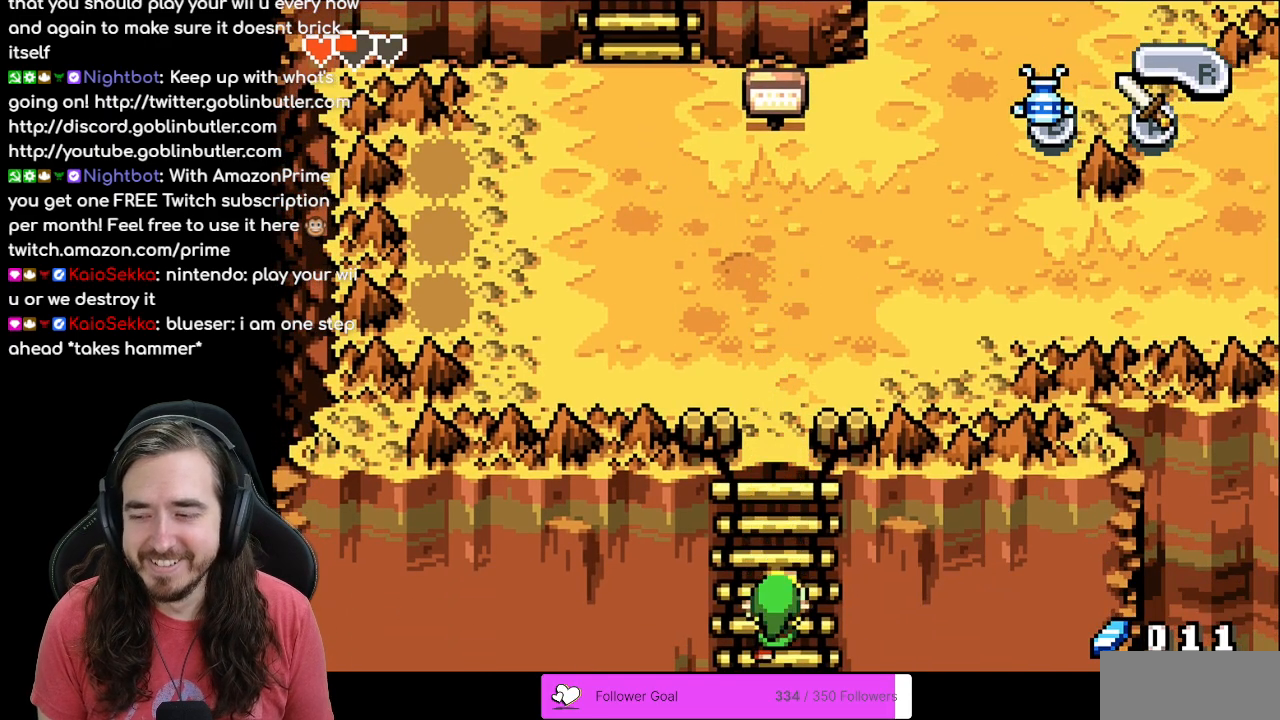
{"buttons": ["DPAD_DOWN"], "events": []}
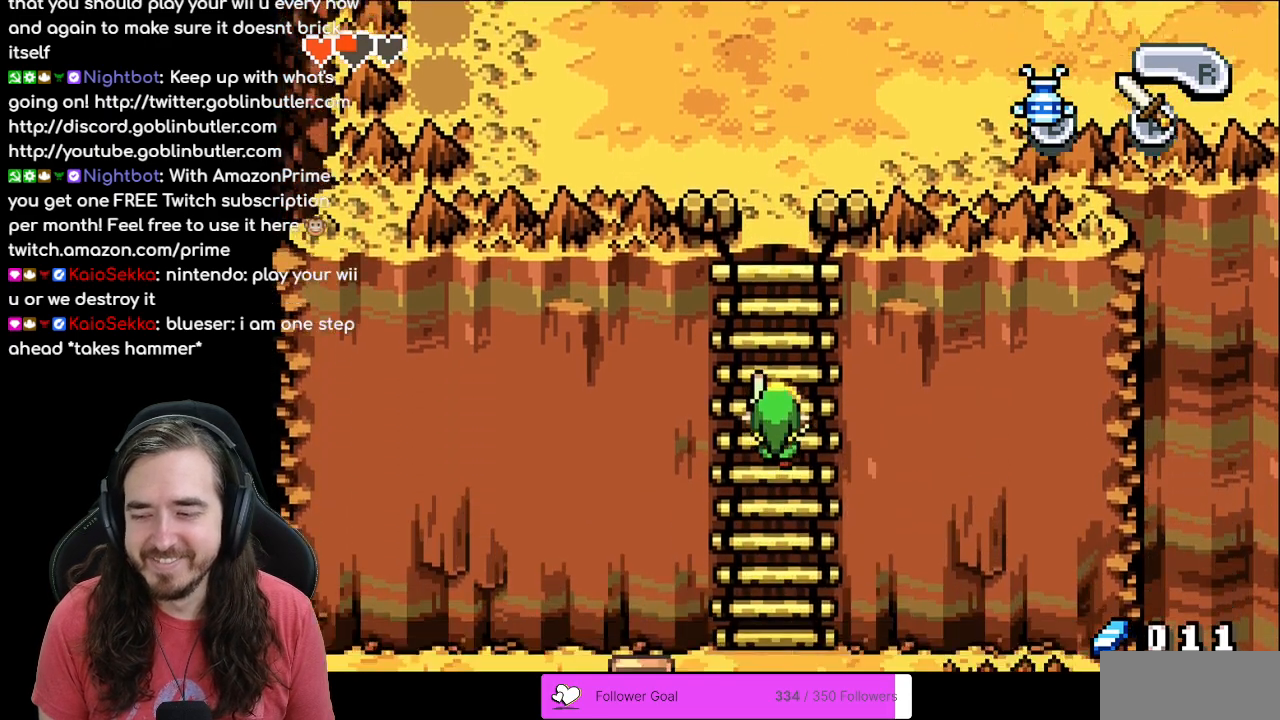
{"buttons": ["DPAD_DOWN"], "events": []}
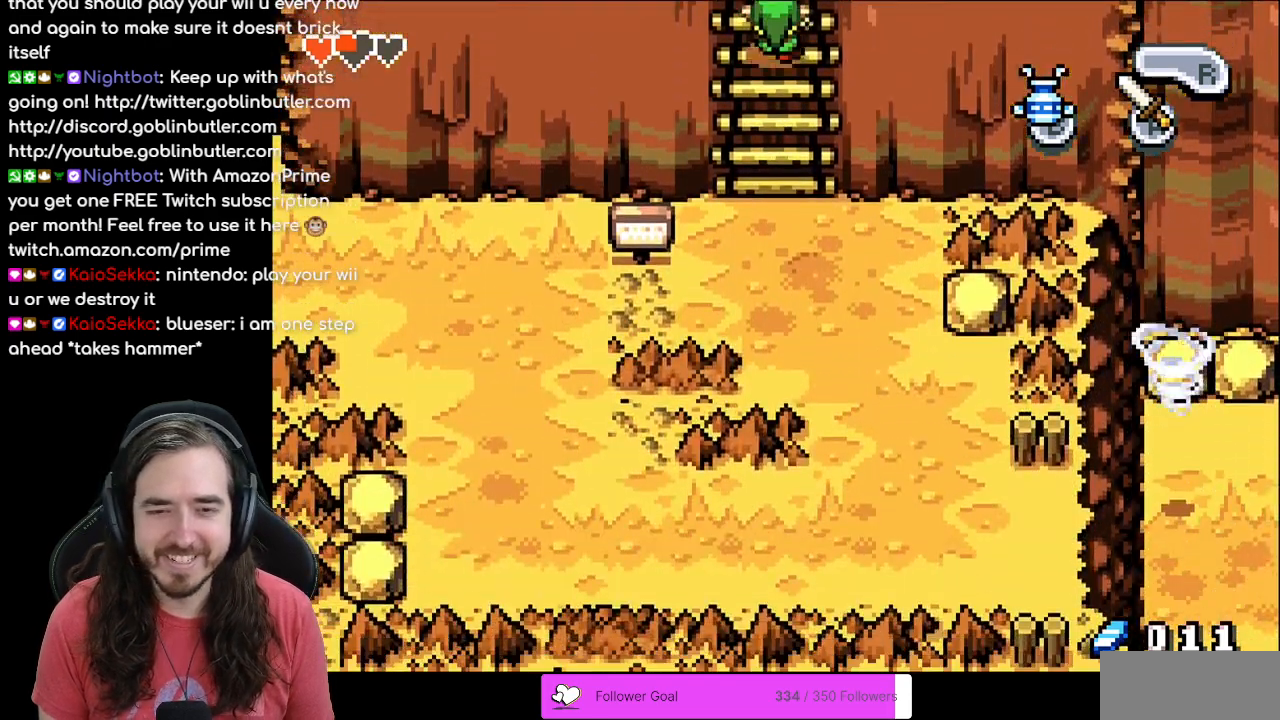
{"buttons": ["DPAD_DOWN"], "events": []}
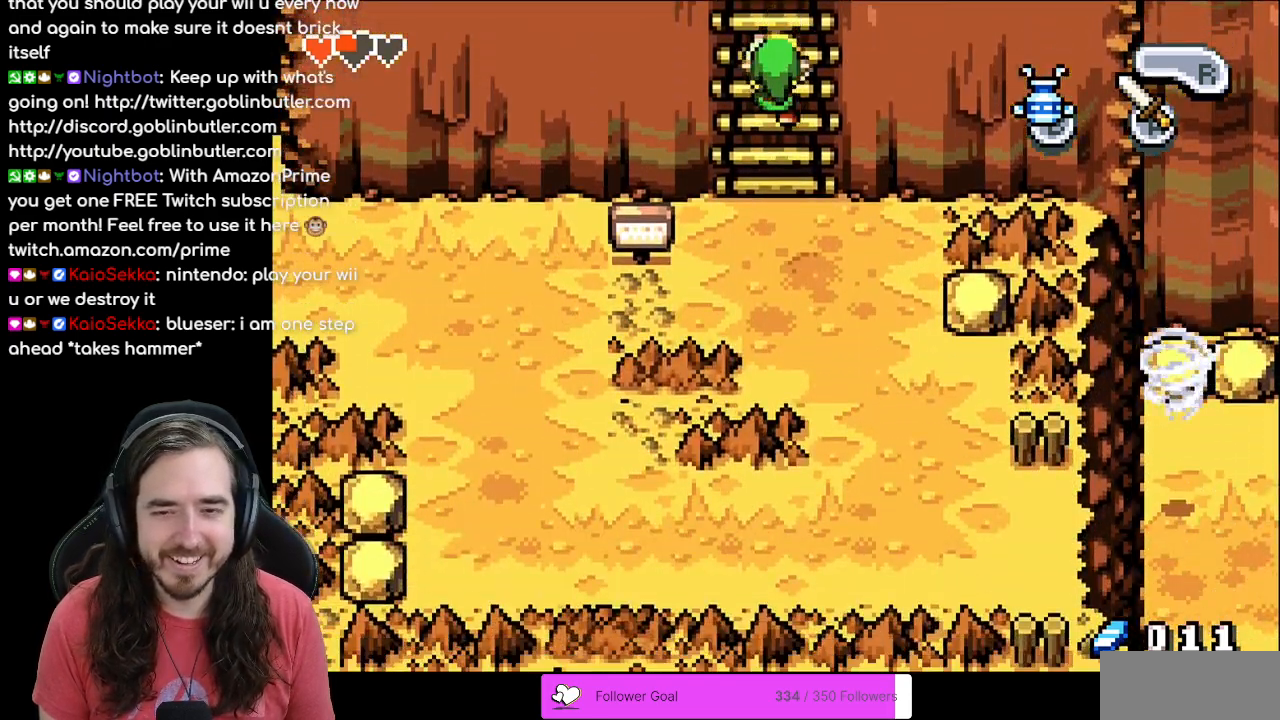
{"buttons": ["DPAD_DOWN"], "events": []}
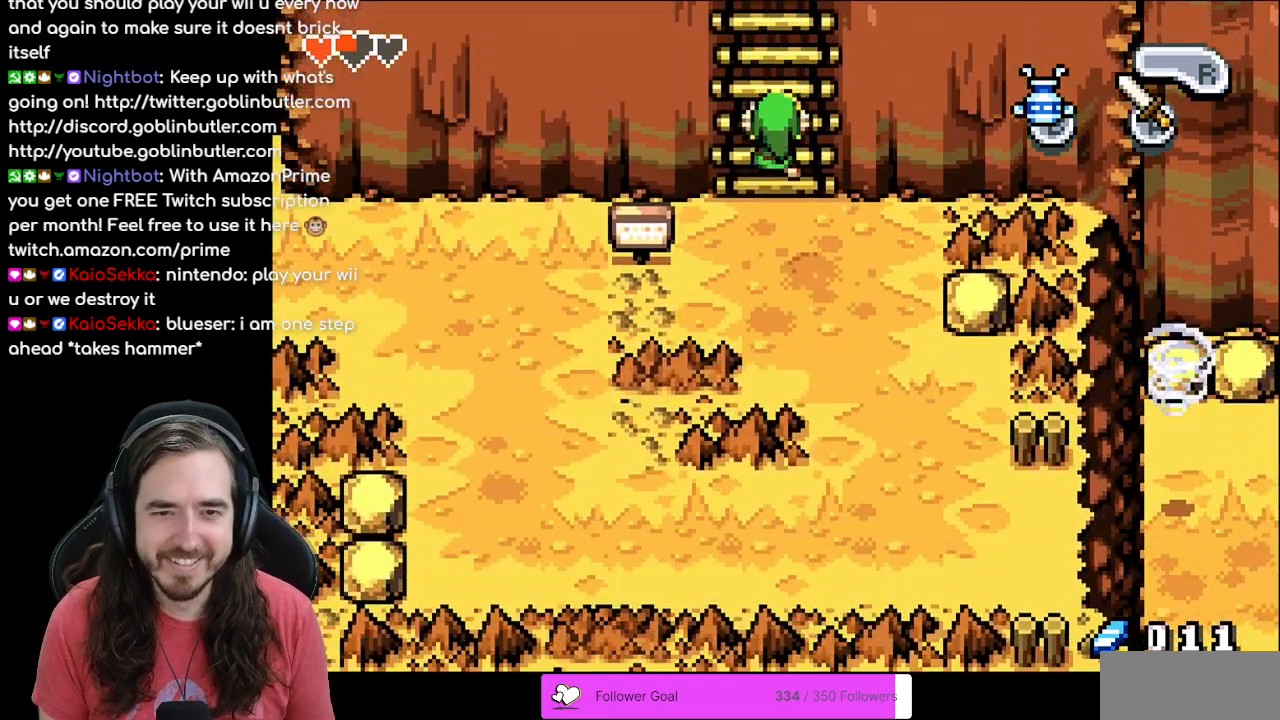
{"buttons": ["DPAD_DOWN"], "events": []}
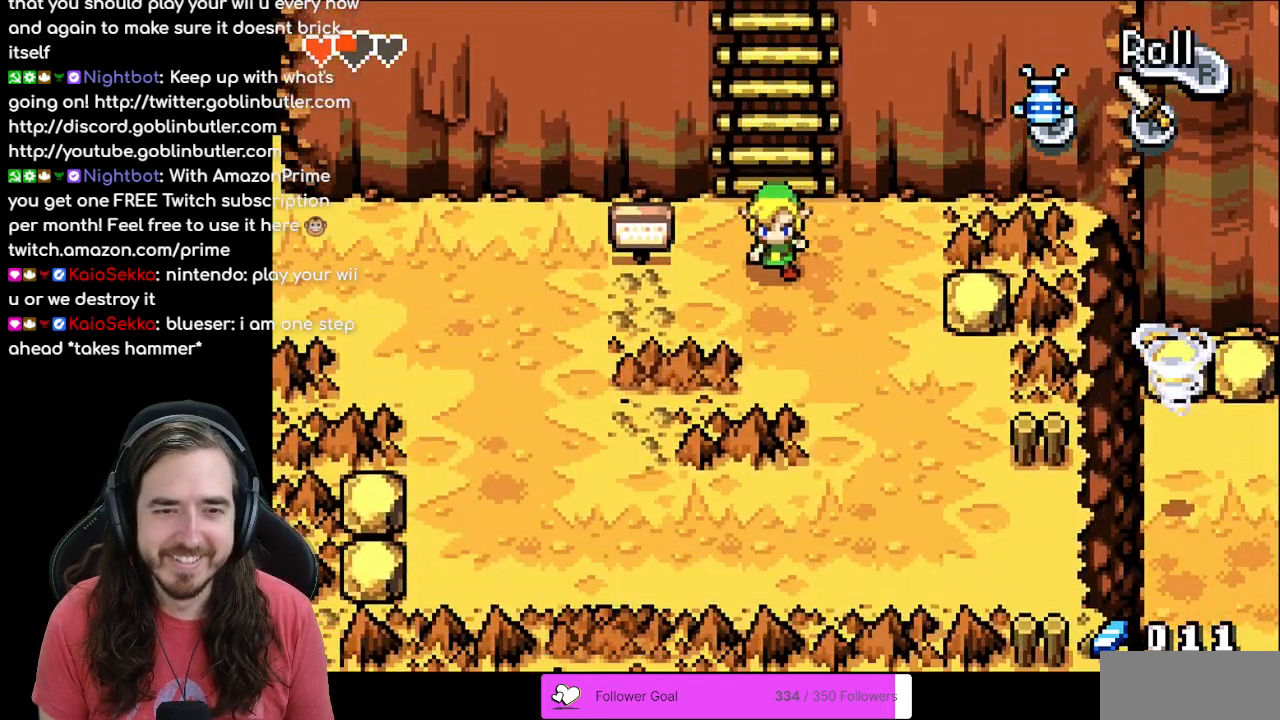
{"buttons": ["DPAD_LEFT"], "events": [[100, "DPAD_DOWN", "up"], [100, "DPAD_LEFT", "down"]]}
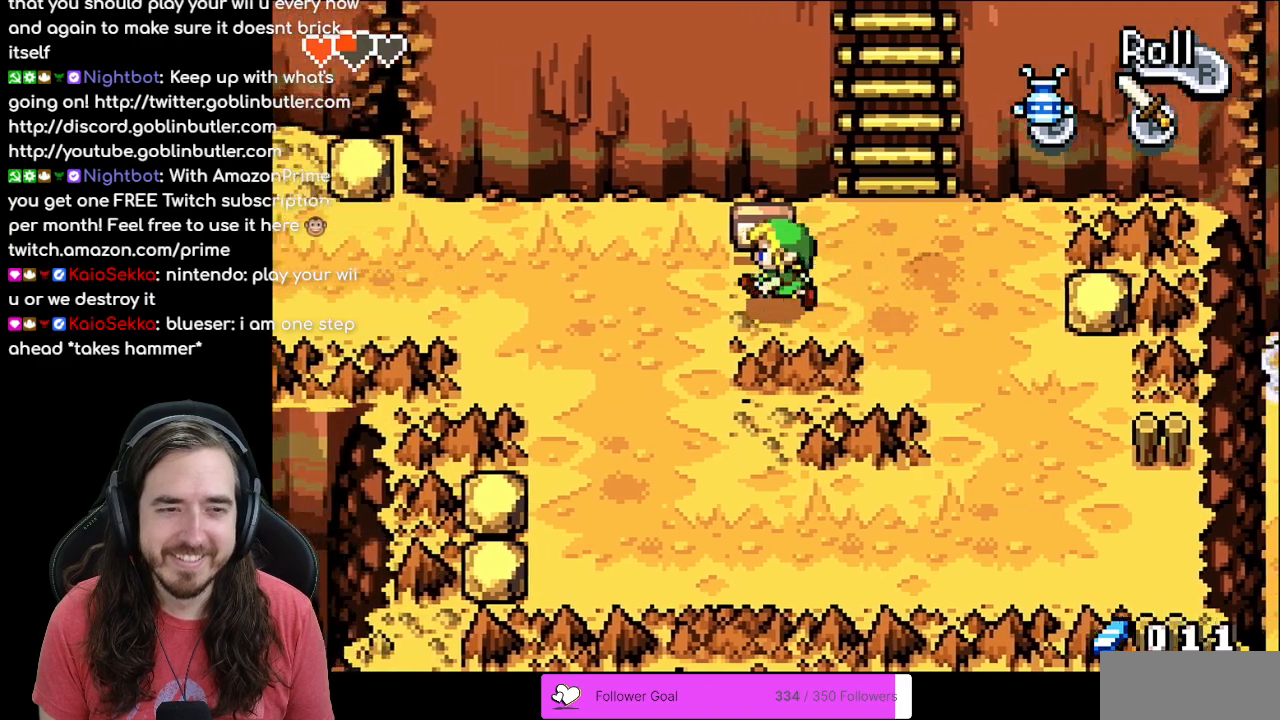
{"buttons": ["DPAD_LEFT"], "events": [[133, "R1", "down"], [317, "R1", "up"]]}
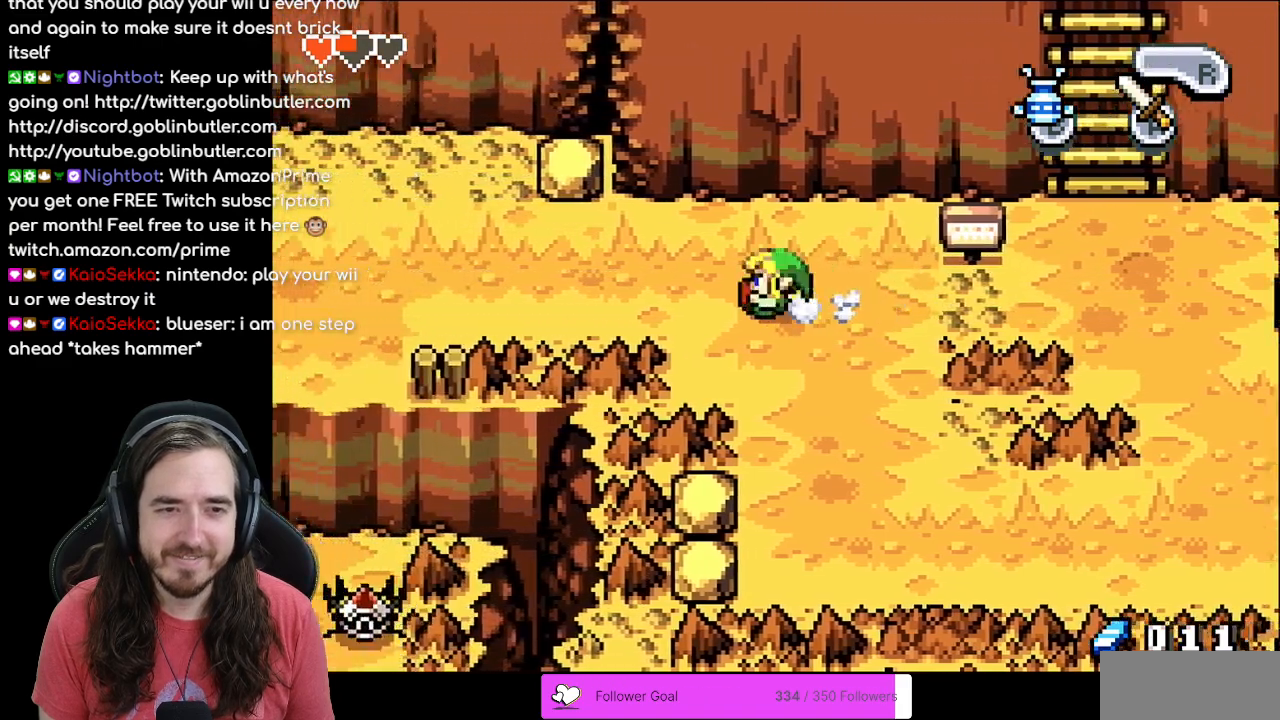
{"buttons": ["DPAD_LEFT"], "events": [[183, "R1", "down"], [350, "R1", "up"]]}
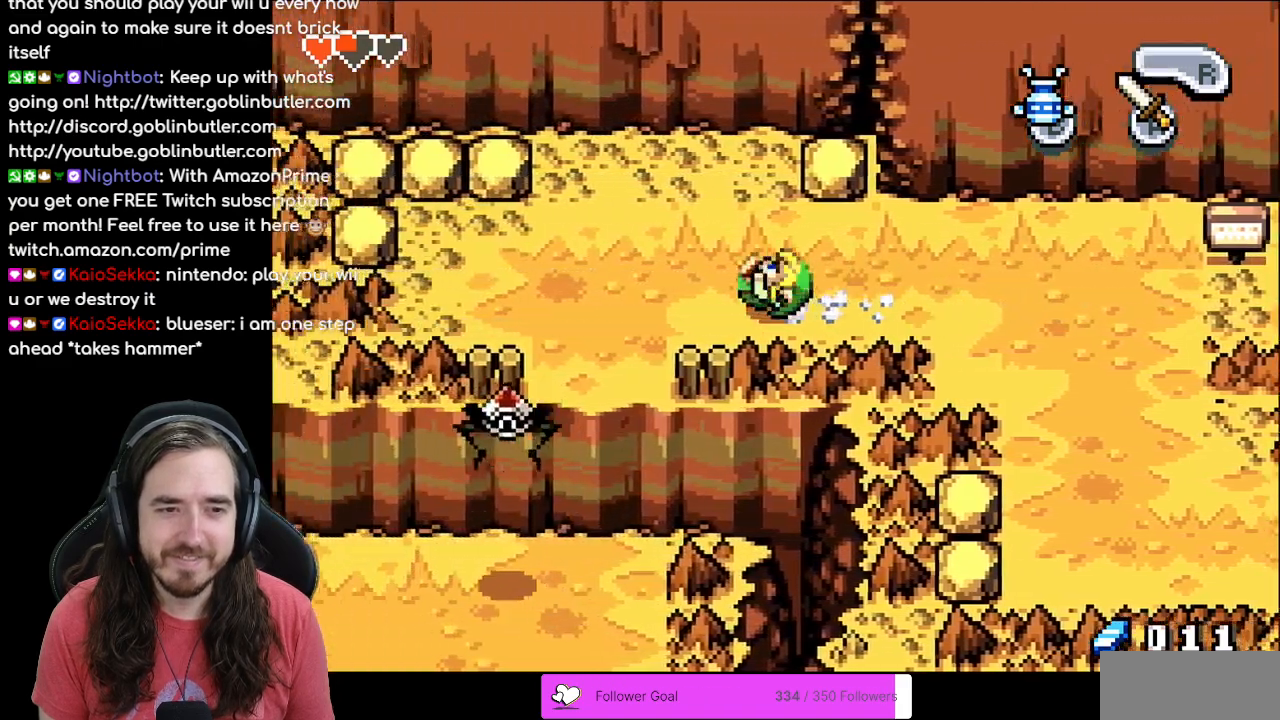
{"buttons": ["DPAD_LEFT"], "events": []}
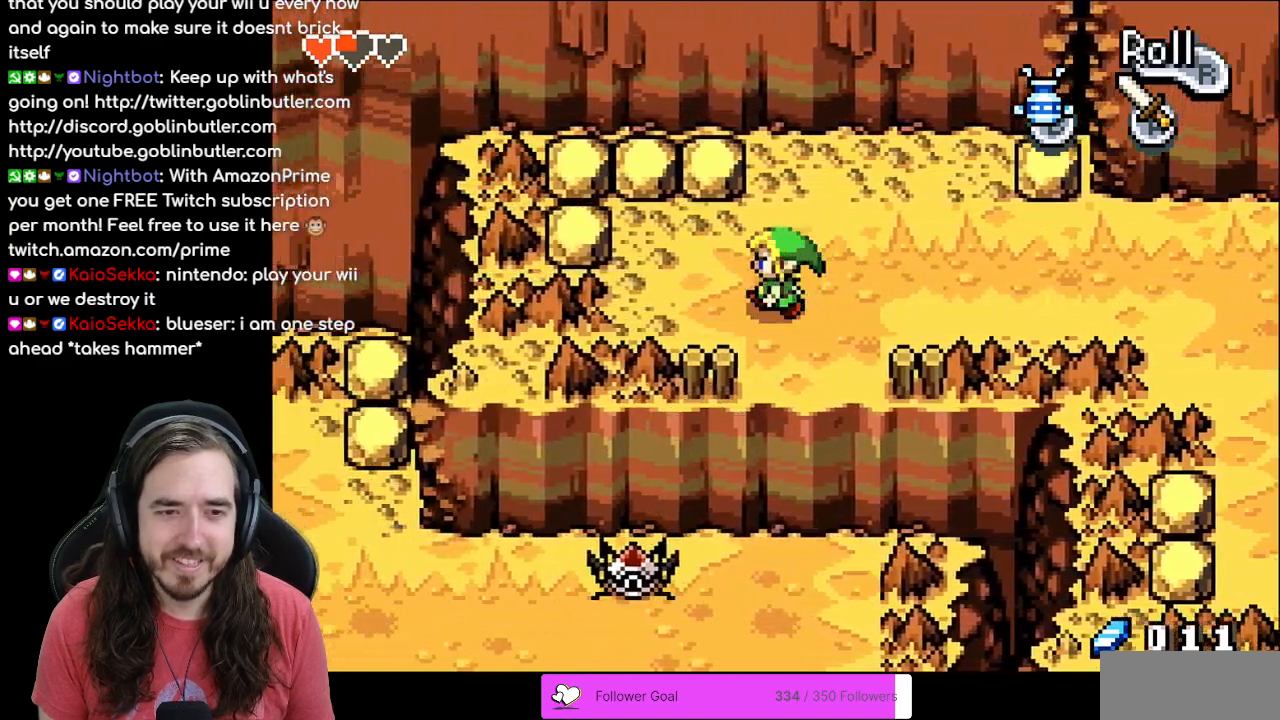
{"buttons": ["DPAD_LEFT"], "events": [[117, "DPAD_UP", "down"], [267, "DPAD_UP", "up"]]}
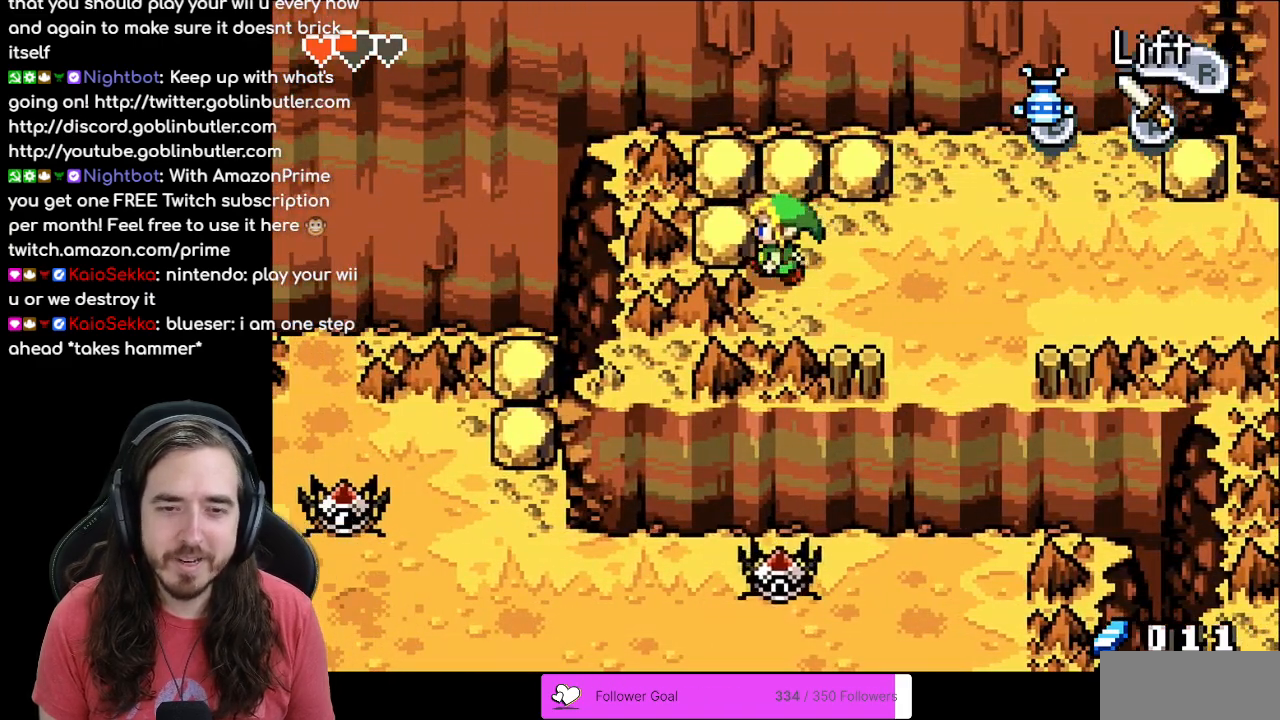
{"buttons": ["R1", "DPAD_UP"], "events": [[33, "R1", "down"], [200, "R1", "up"], [250, "DPAD_LEFT", "up"], [250, "DPAD_UP", "down"], [467, "R1", "down"]]}
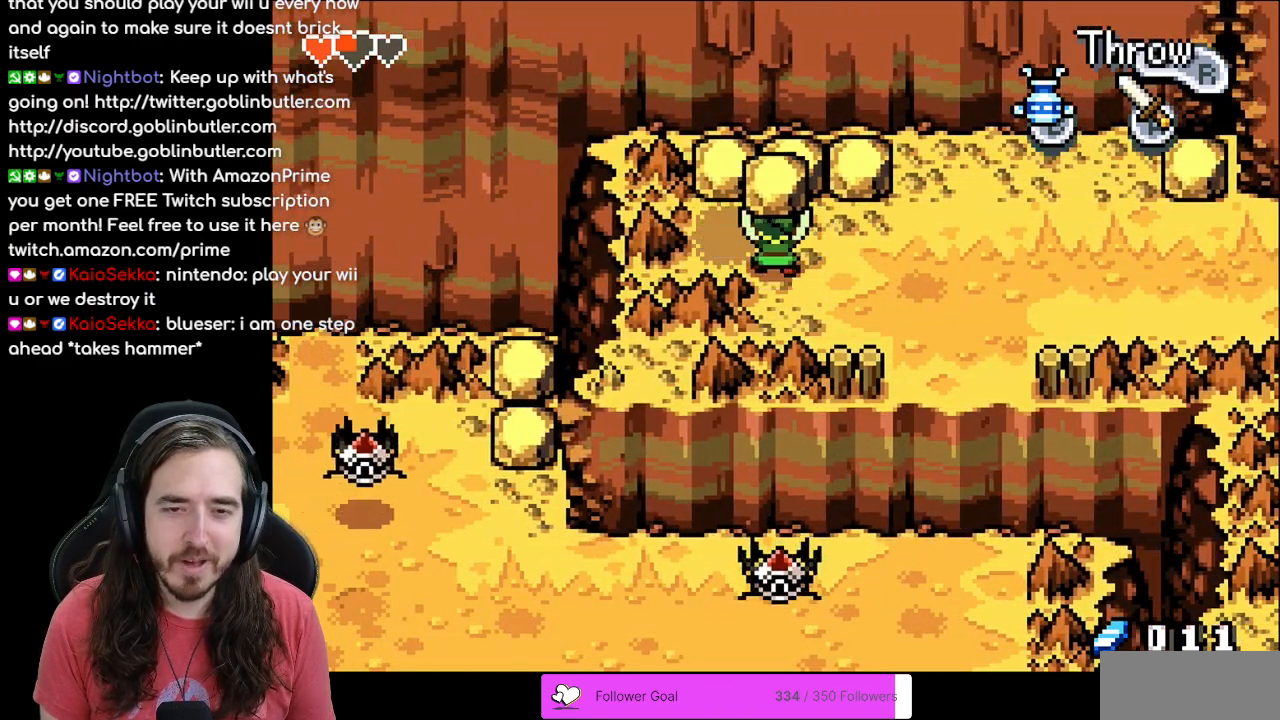
{"buttons": ["DPAD_RIGHT"], "events": [[83, "DPAD_RIGHT", "down"], [83, "DPAD_UP", "up"], [100, "R1", "up"], [350, "R1", "down"], [500, "R1", "up"]]}
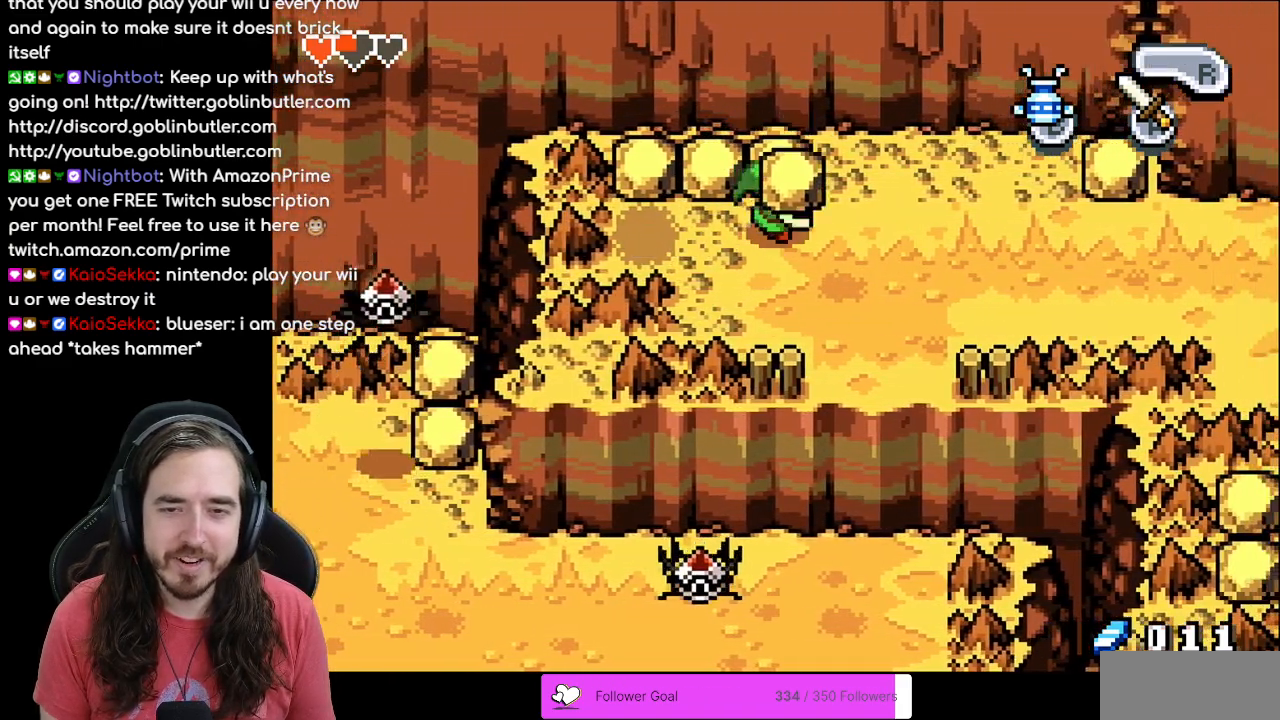
{"buttons": ["DPAD_RIGHT"], "events": []}
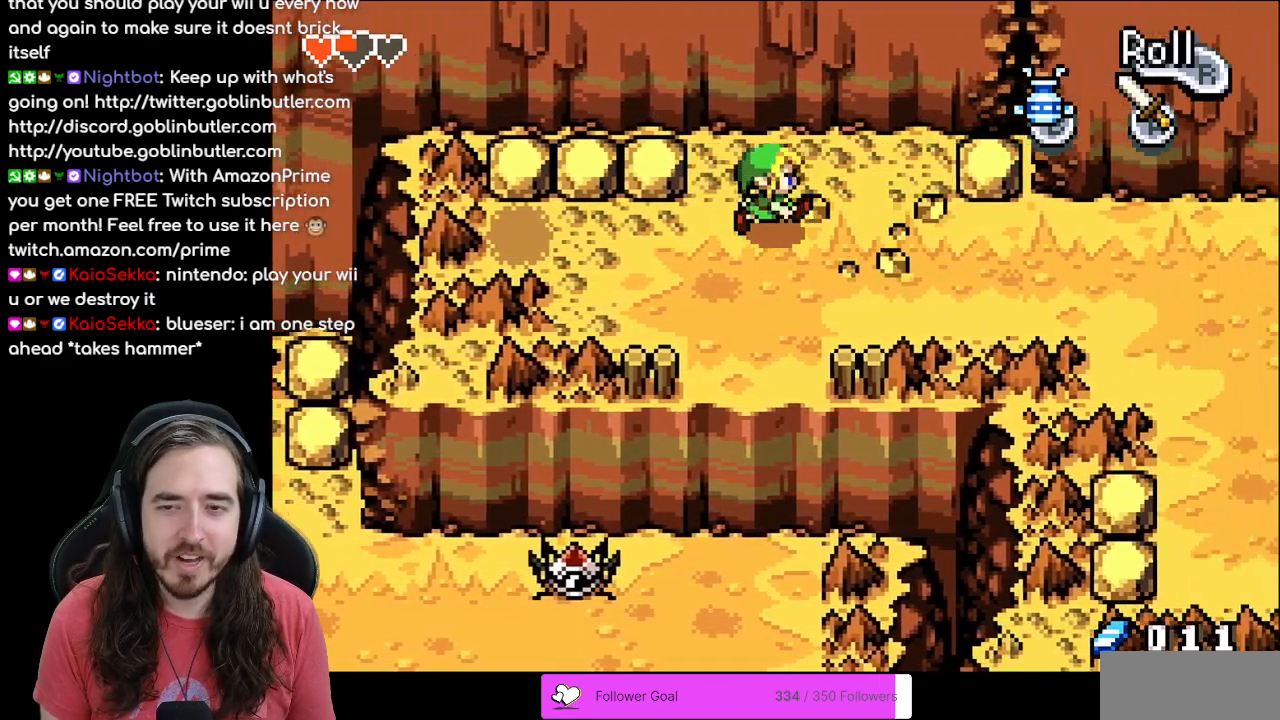
{"buttons": ["DPAD_RIGHT"], "events": []}